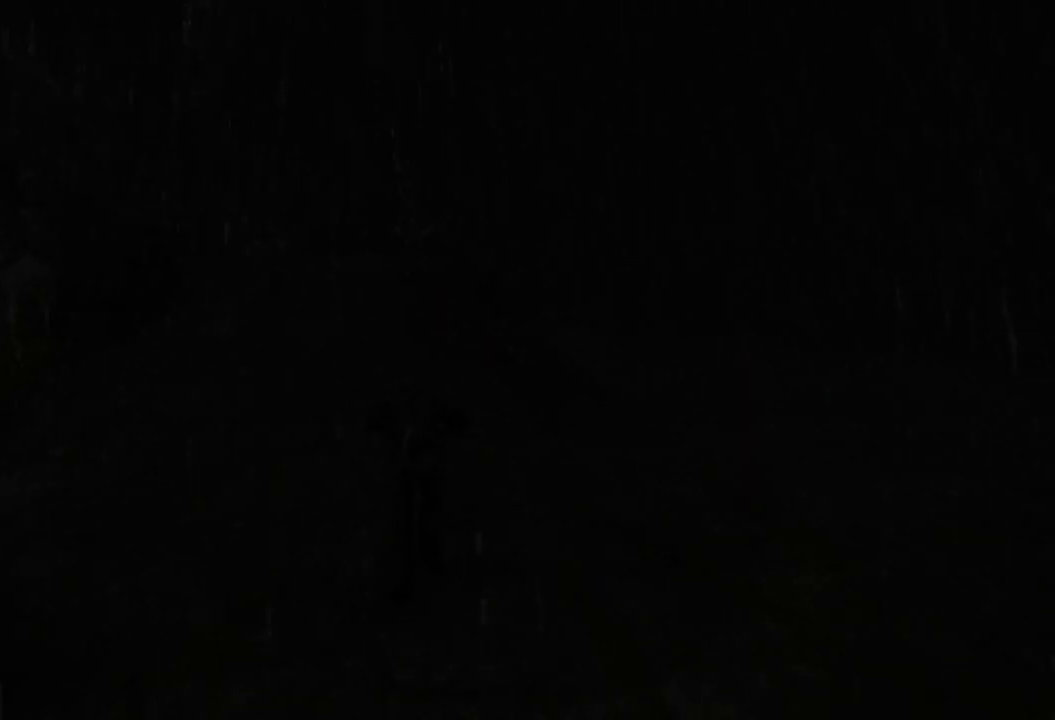
Gameplay with keyboard and mouse; each line is a JSON object with the keys and mouse buttons held at the frame after it. "events" lists presses ("down") and releases ("up") of "a", "ctrl", "d", "e", "q", "s", "shift", "space", "w", "mouse_left", "mouse_wheel", "mouse_right", "mouse_mb4" and "mouse_mb5" between this image and that frame as [ms after this image, input, new state], when the widget could be followed in between. "mouse_left", "mouse_wheel", "mouse_right", "mouse_mb4", "mouse_mb5" = the "left", "wheel", "right", "mb4", "mb5" buttons of the "mouse" list. No other keys are recorded. "wheel" means that the mouse wheel is clicked or scrolled. Mouse movement is not recorded.
{"keys": ["w"], "mouse": [], "events": [[40, "q", "up"]]}
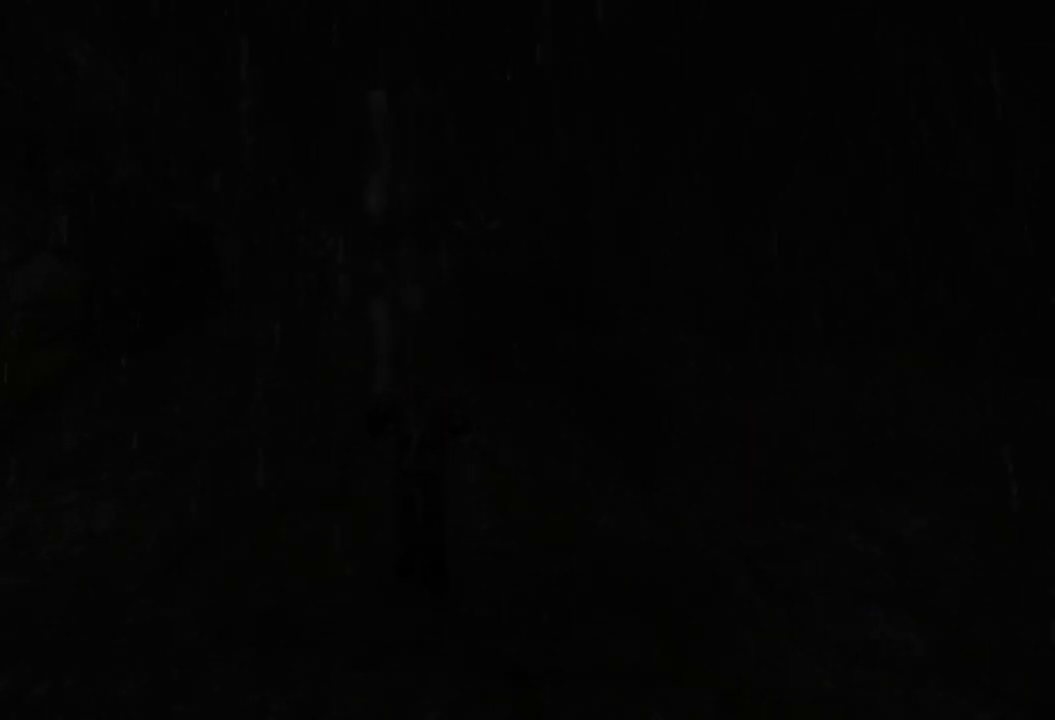
{"keys": ["w"], "mouse": [], "events": []}
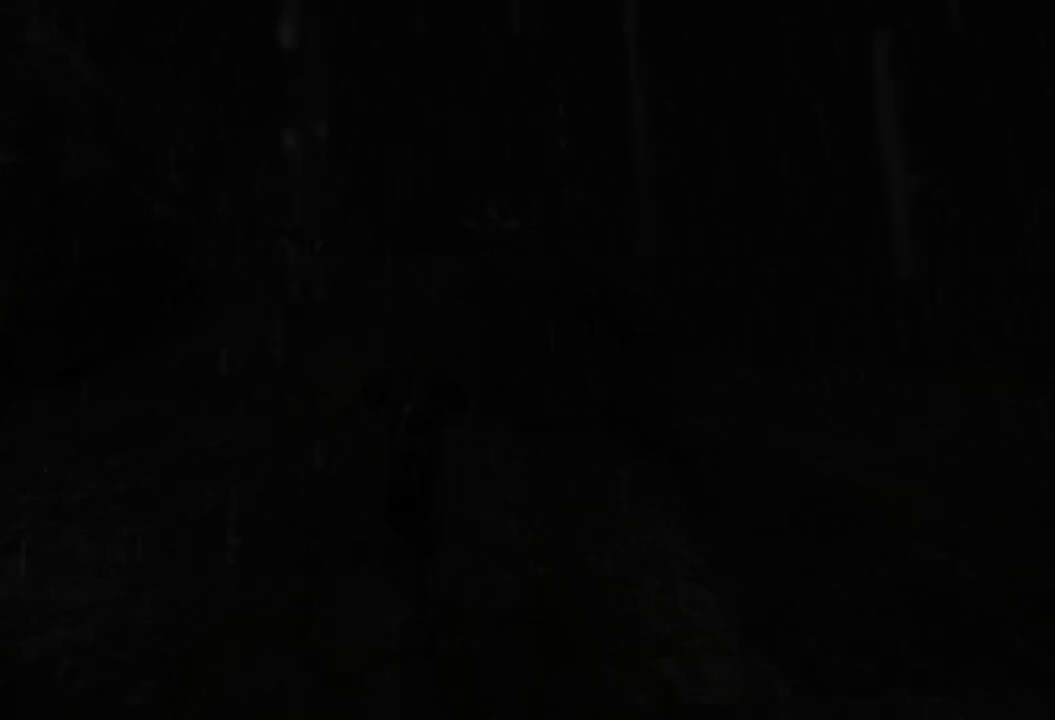
{"keys": ["w"], "mouse": [], "events": []}
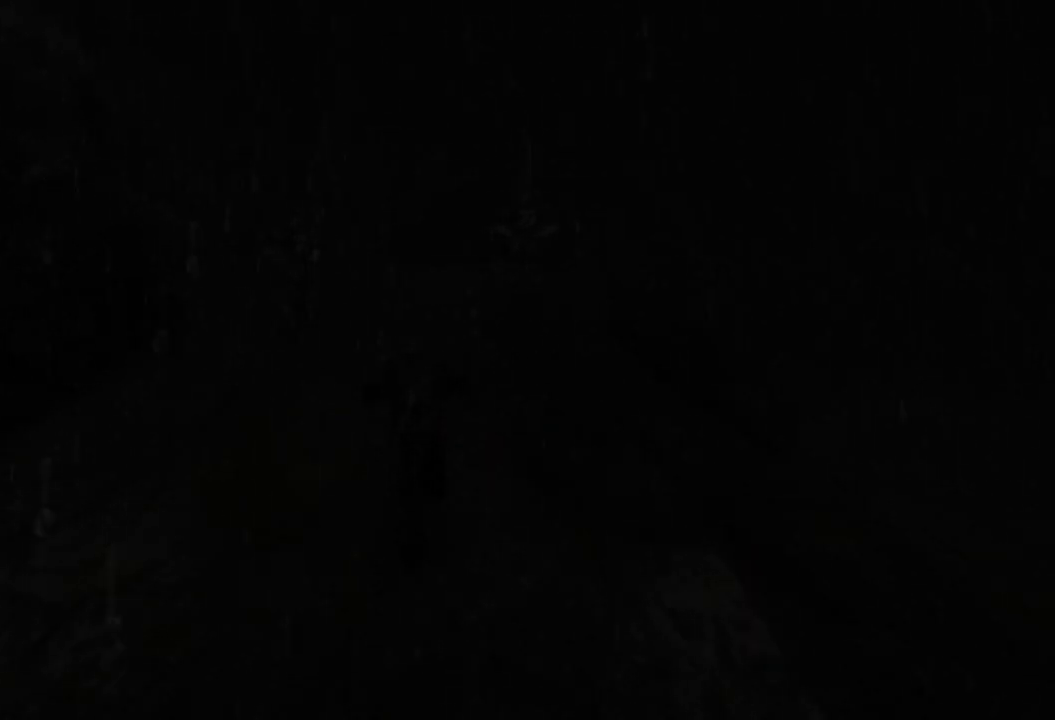
{"keys": ["w"], "mouse": [], "events": []}
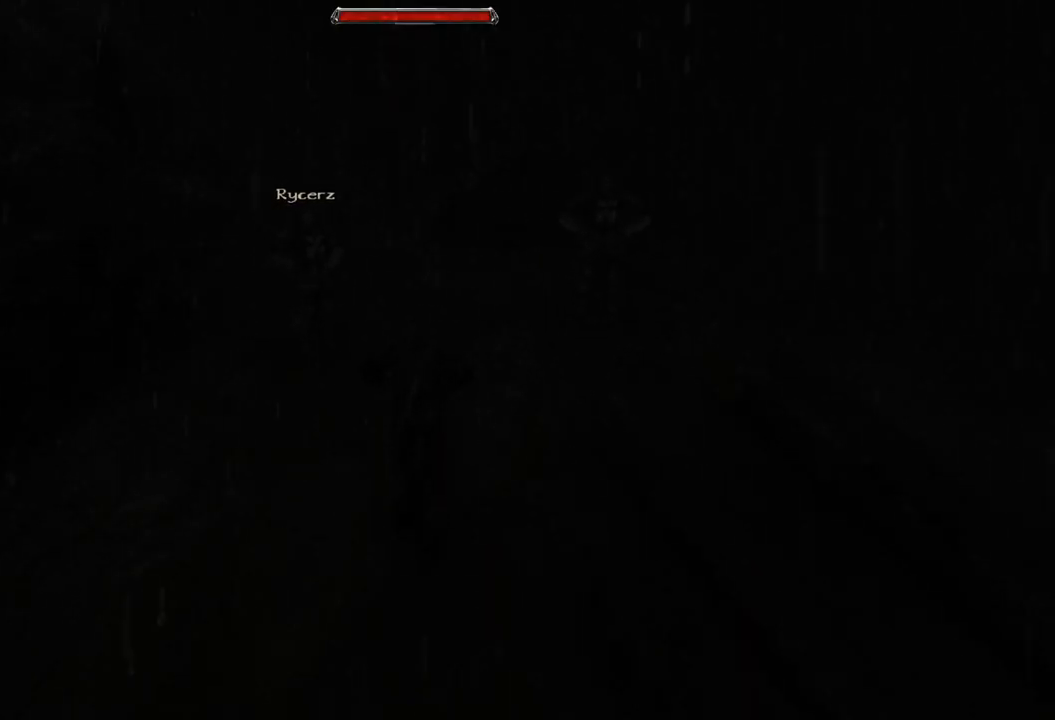
{"keys": ["w"], "mouse": [], "events": []}
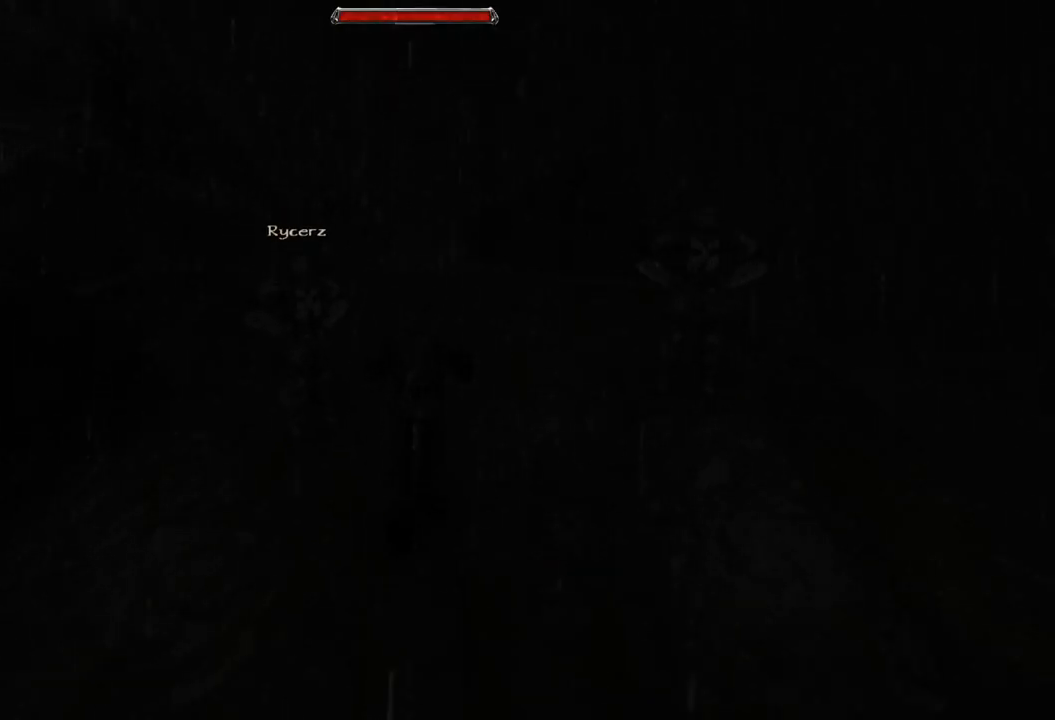
{"keys": ["w"], "mouse": [], "events": []}
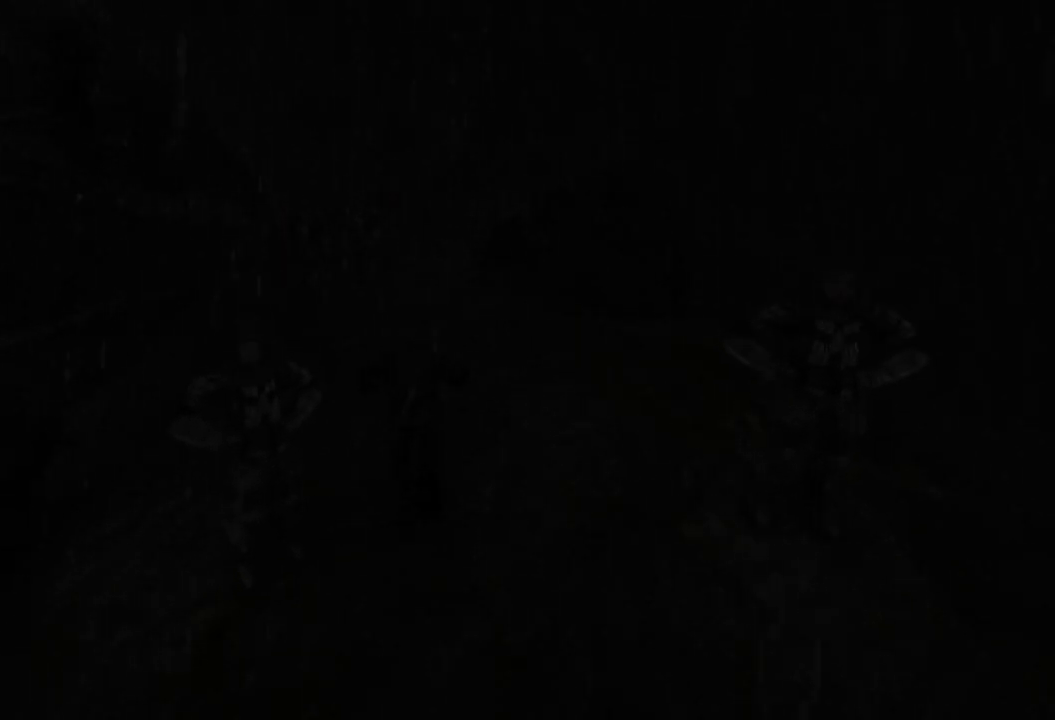
{"keys": ["w"], "mouse": [], "events": []}
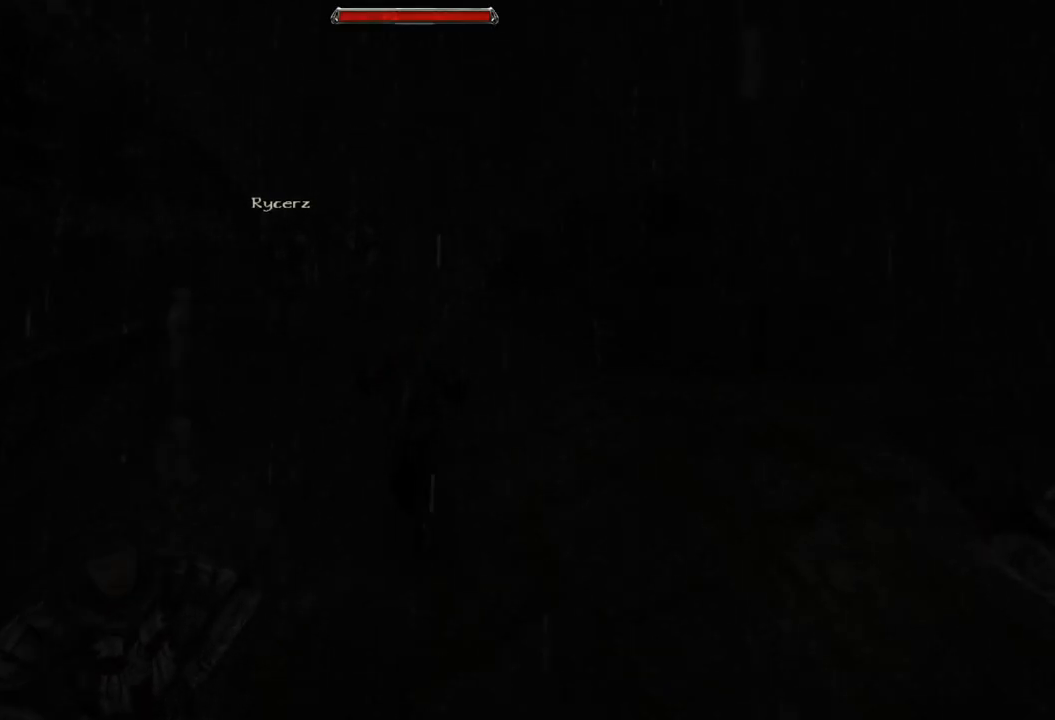
{"keys": ["w"], "mouse": [], "events": []}
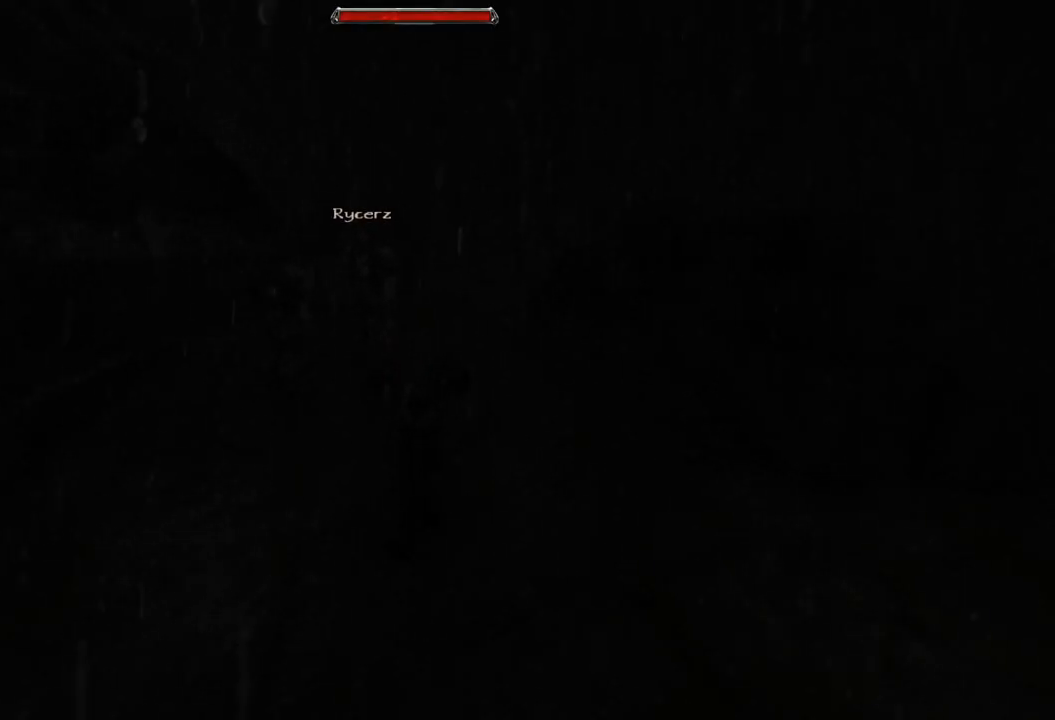
{"keys": ["w"], "mouse": [], "events": []}
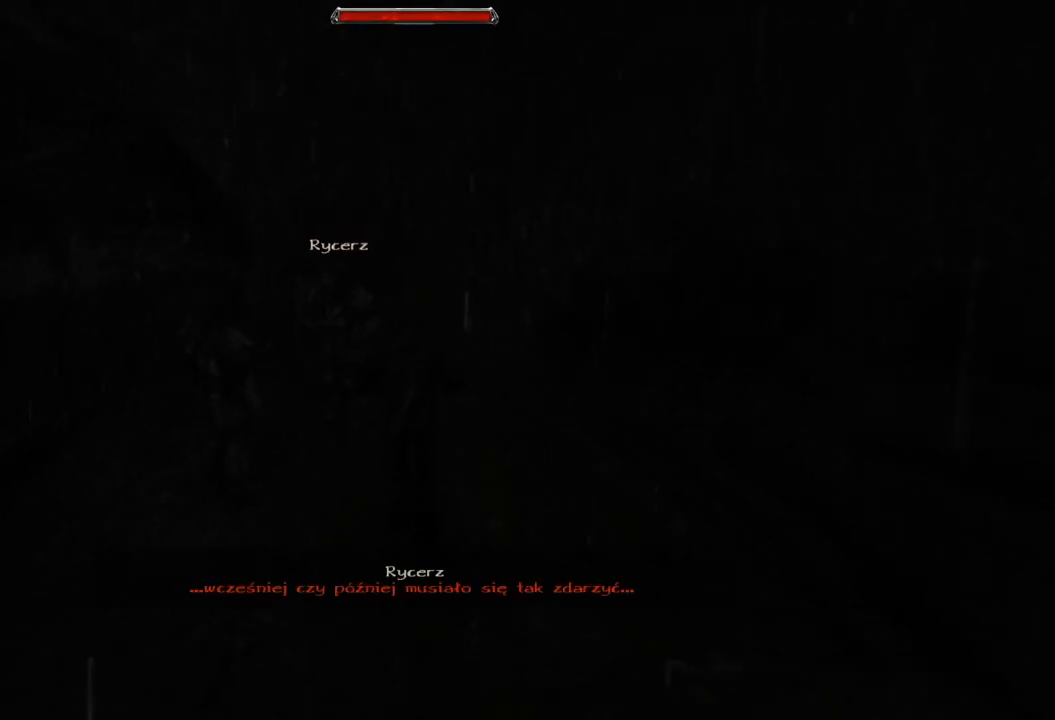
{"keys": ["w"], "mouse": [], "events": []}
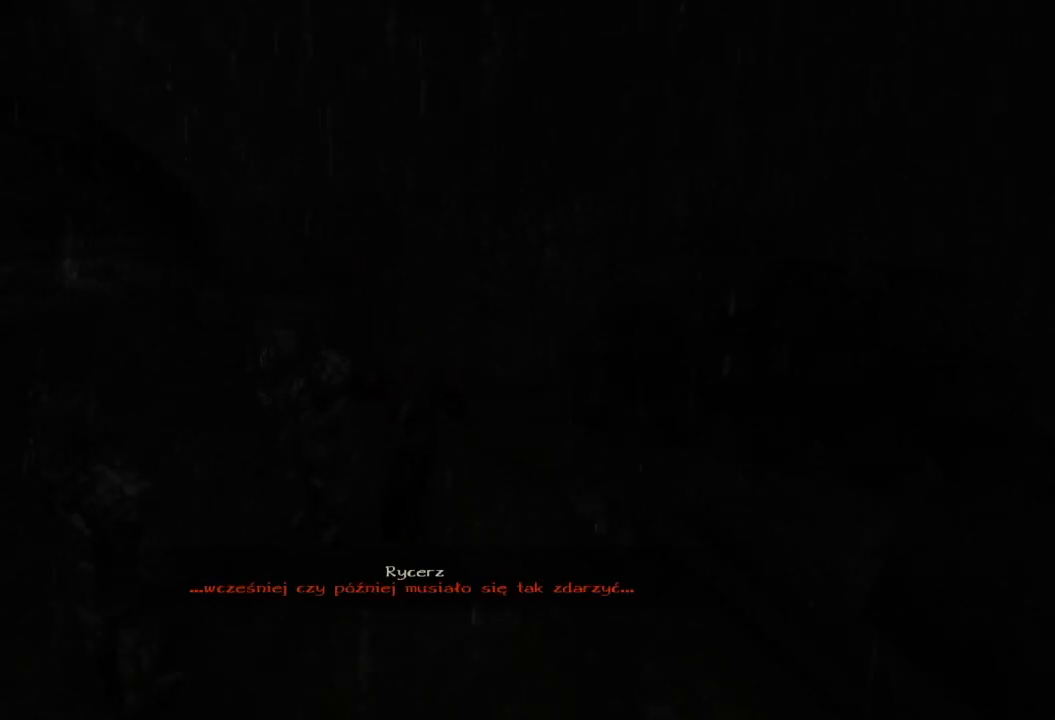
{"keys": ["w"], "mouse": [], "events": []}
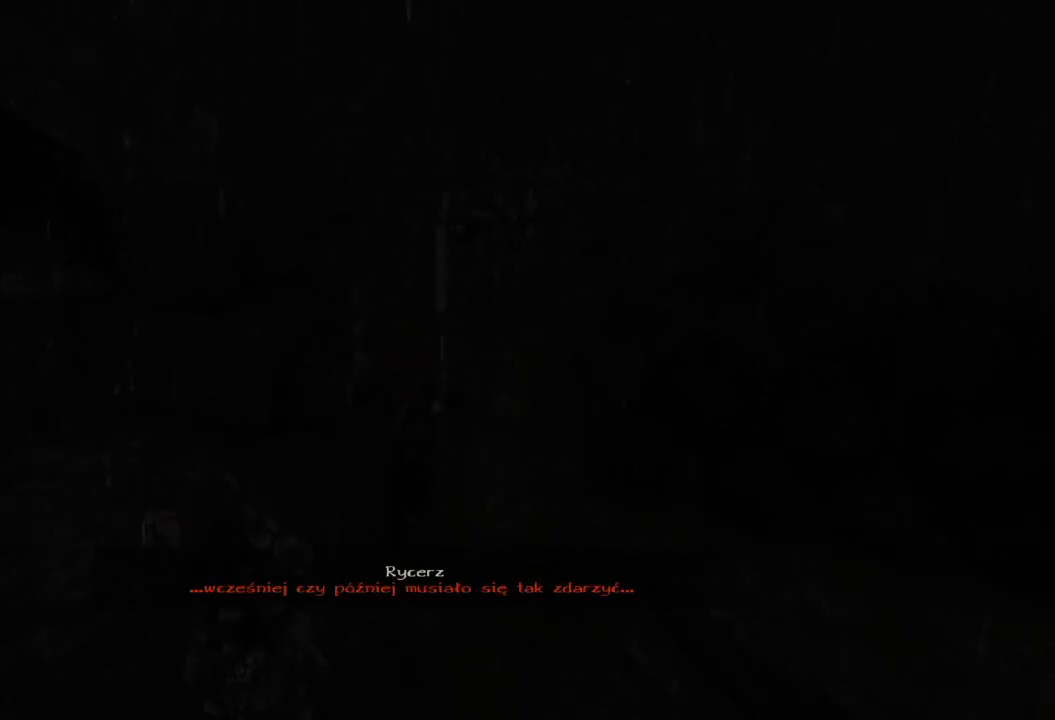
{"keys": ["w"], "mouse": [], "events": []}
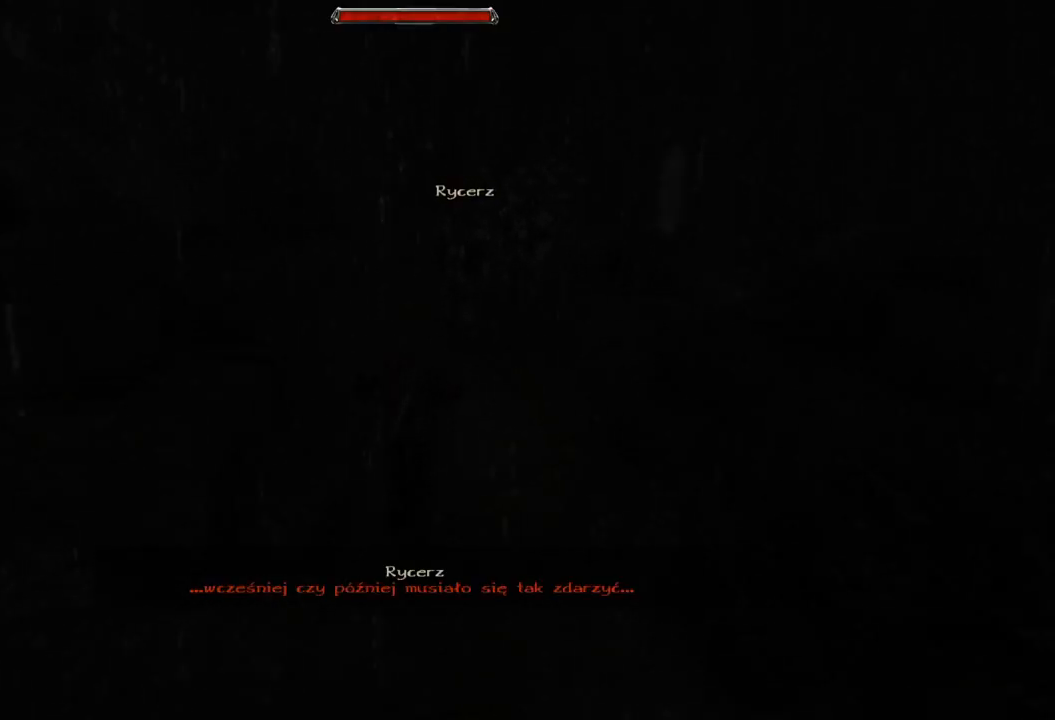
{"keys": ["w"], "mouse": [], "events": []}
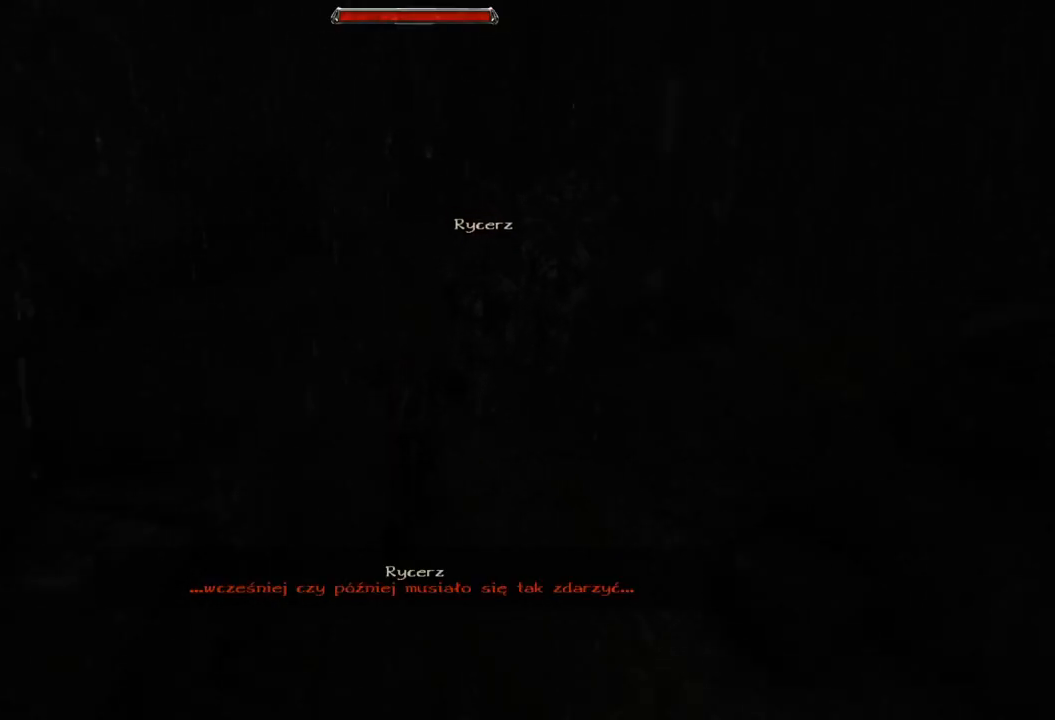
{"keys": ["w"], "mouse": [], "events": []}
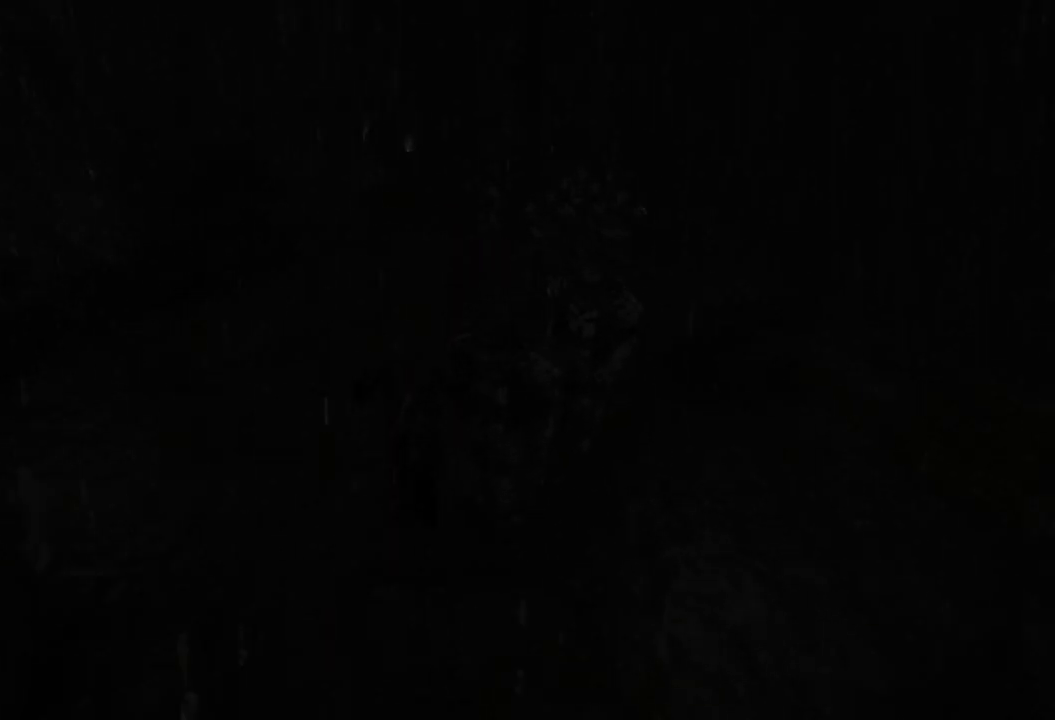
{"keys": ["w"], "mouse": [], "events": []}
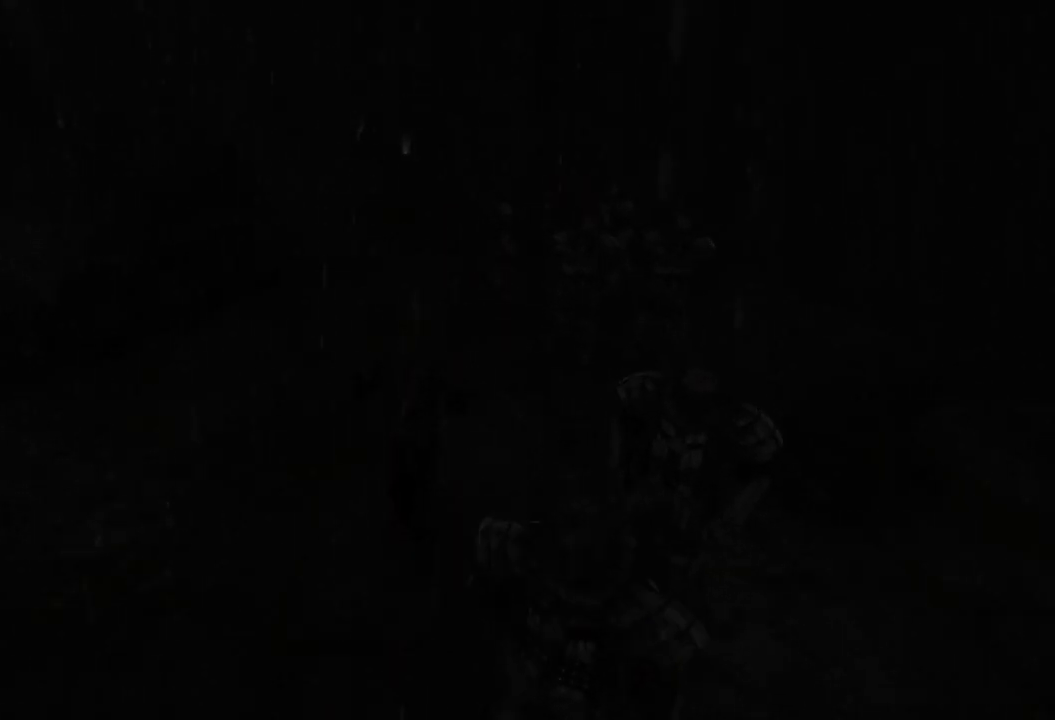
{"keys": ["w"], "mouse": [], "events": []}
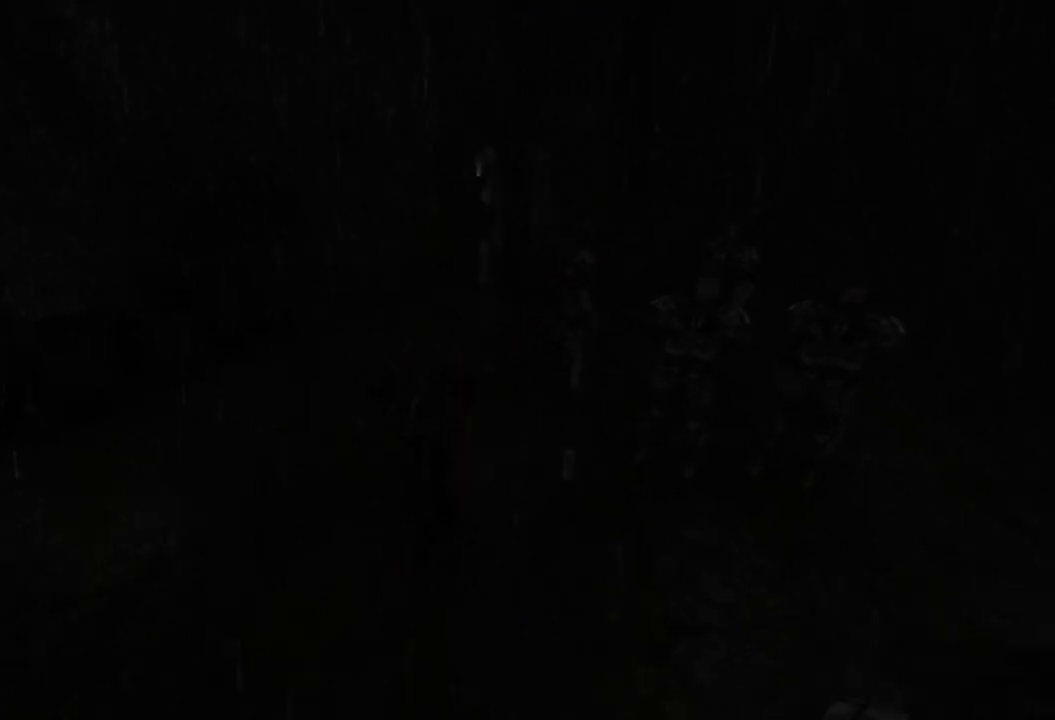
{"keys": ["w"], "mouse": [], "events": []}
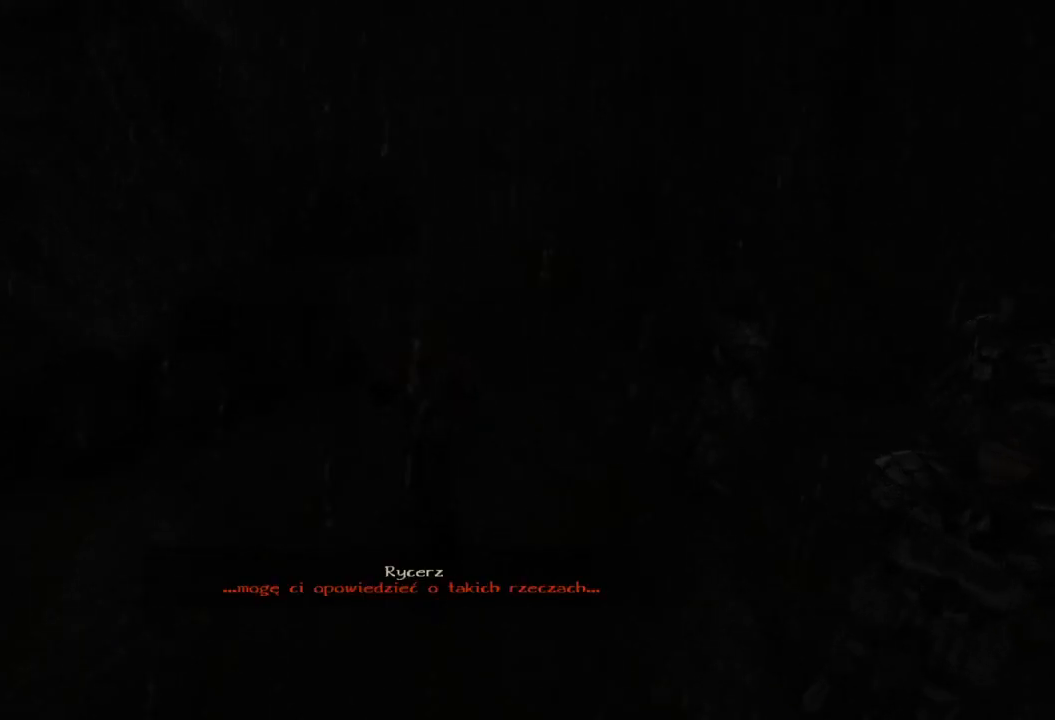
{"keys": ["w"], "mouse": [], "events": []}
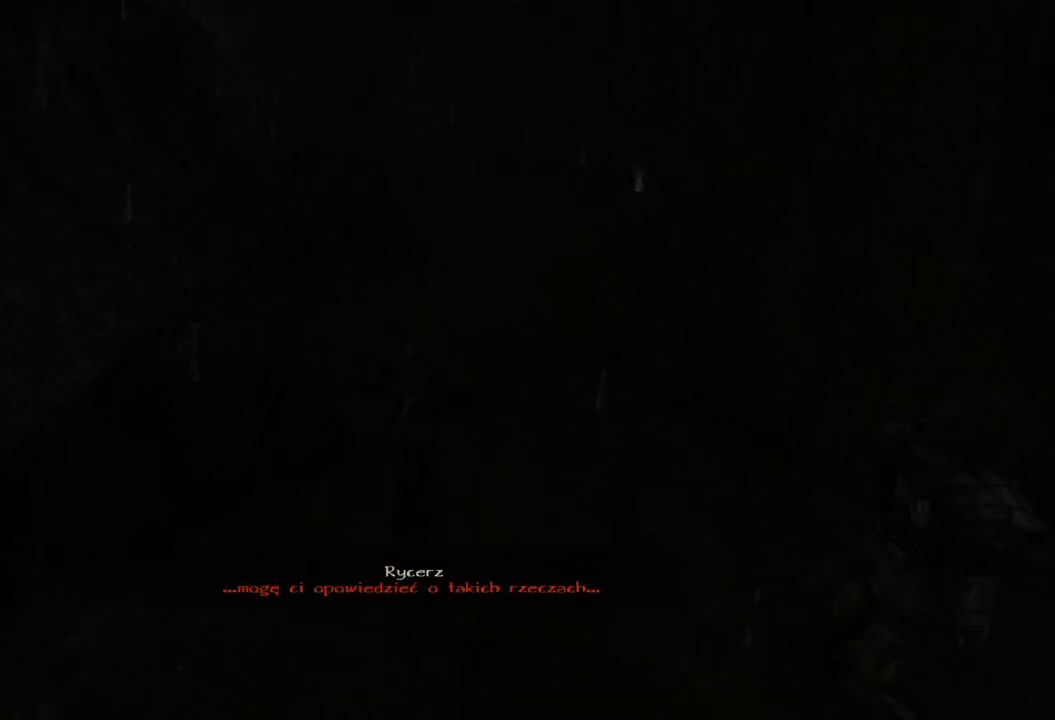
{"keys": ["w"], "mouse": [], "events": []}
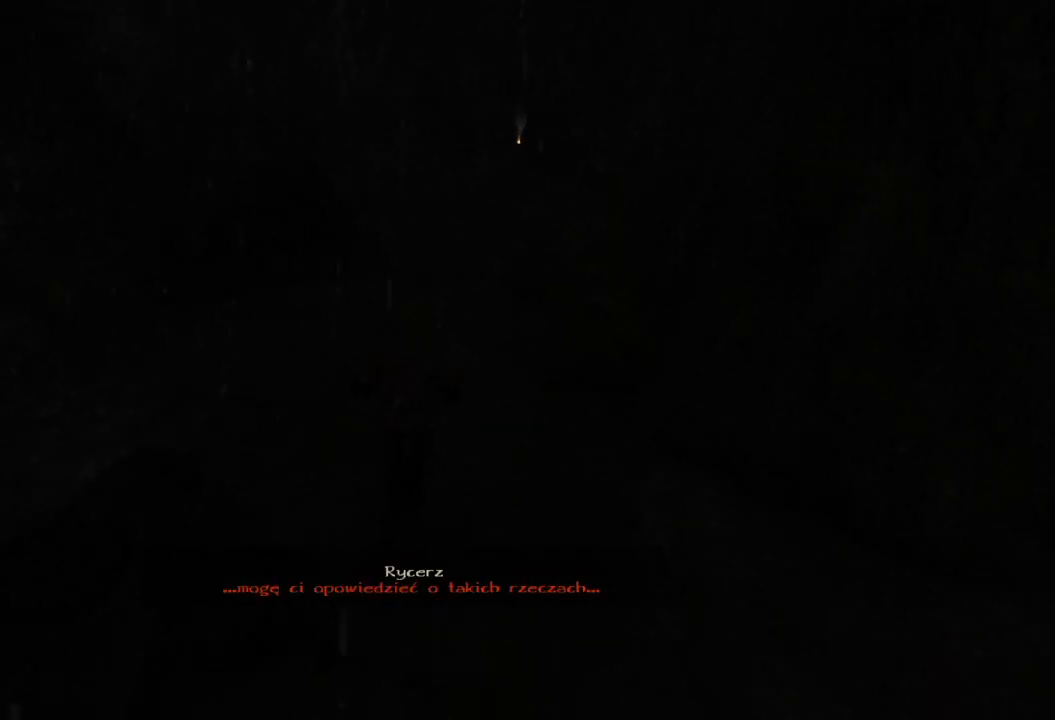
{"keys": ["w"], "mouse": [], "events": []}
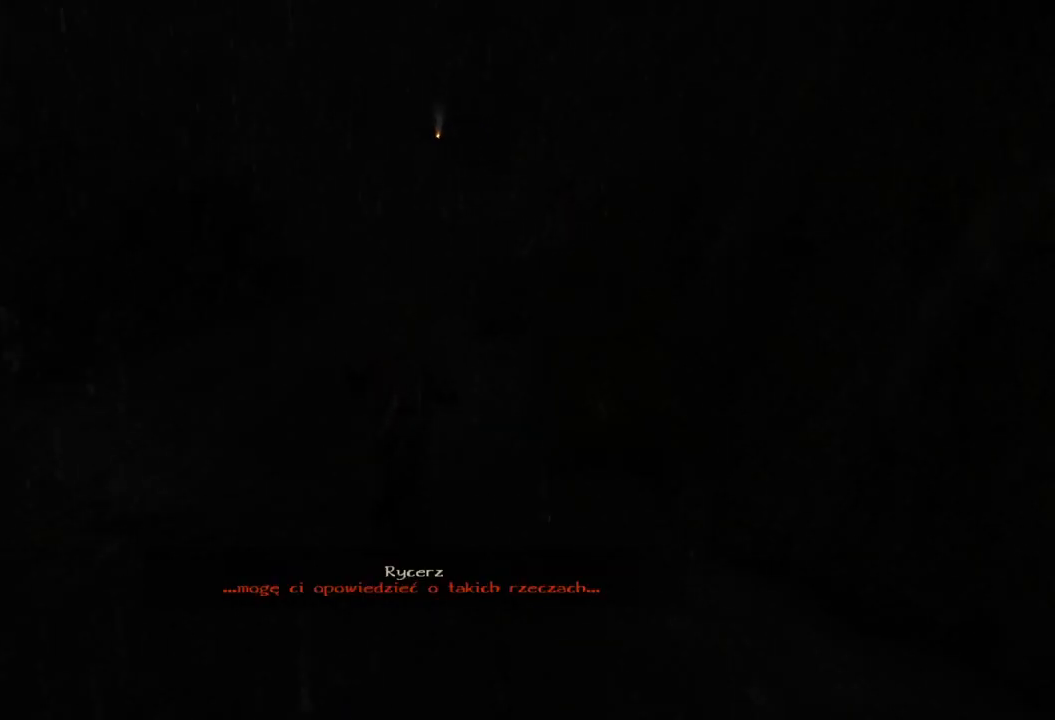
{"keys": ["w"], "mouse": [], "events": []}
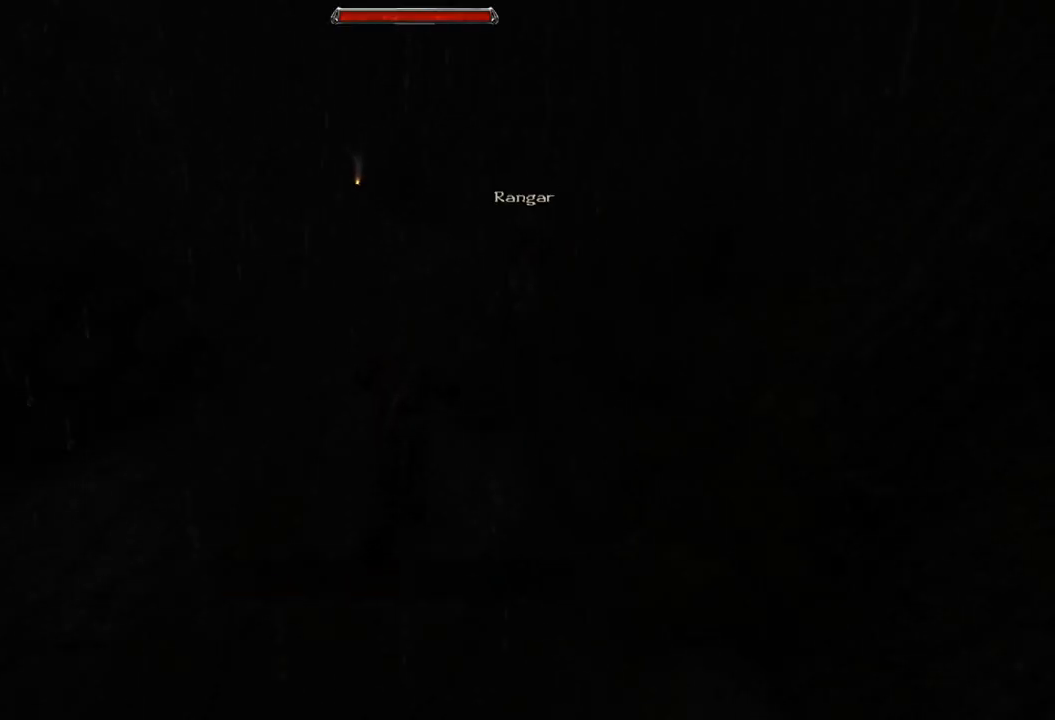
{"keys": [], "mouse": [], "events": [[160, "w", "up"]]}
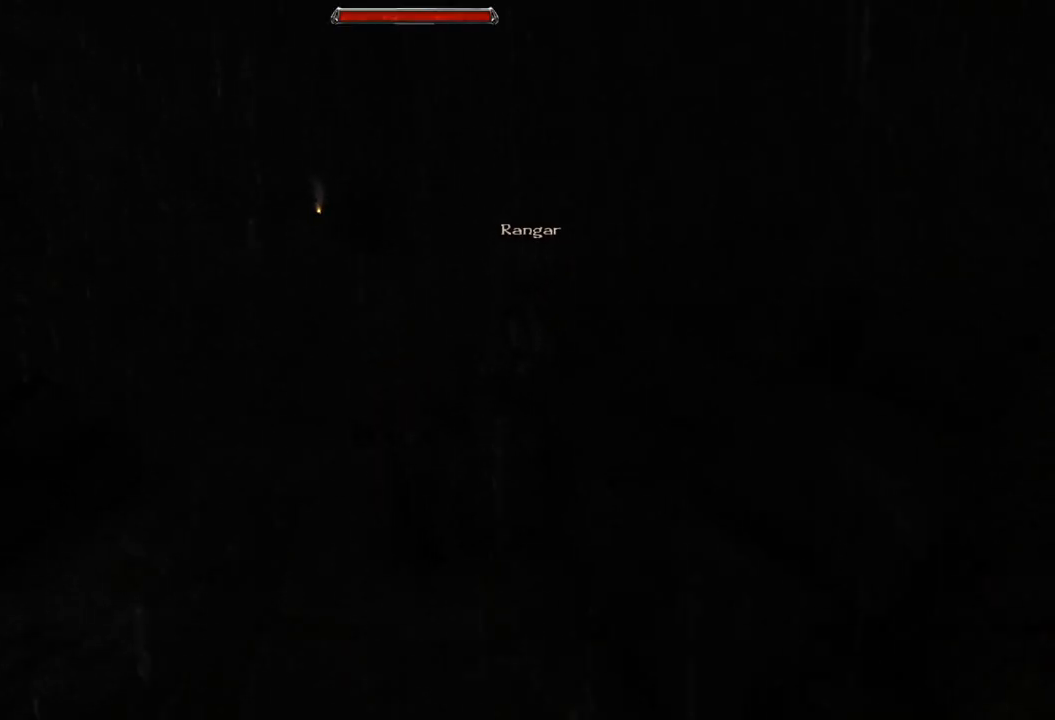
{"keys": [], "mouse": [], "events": []}
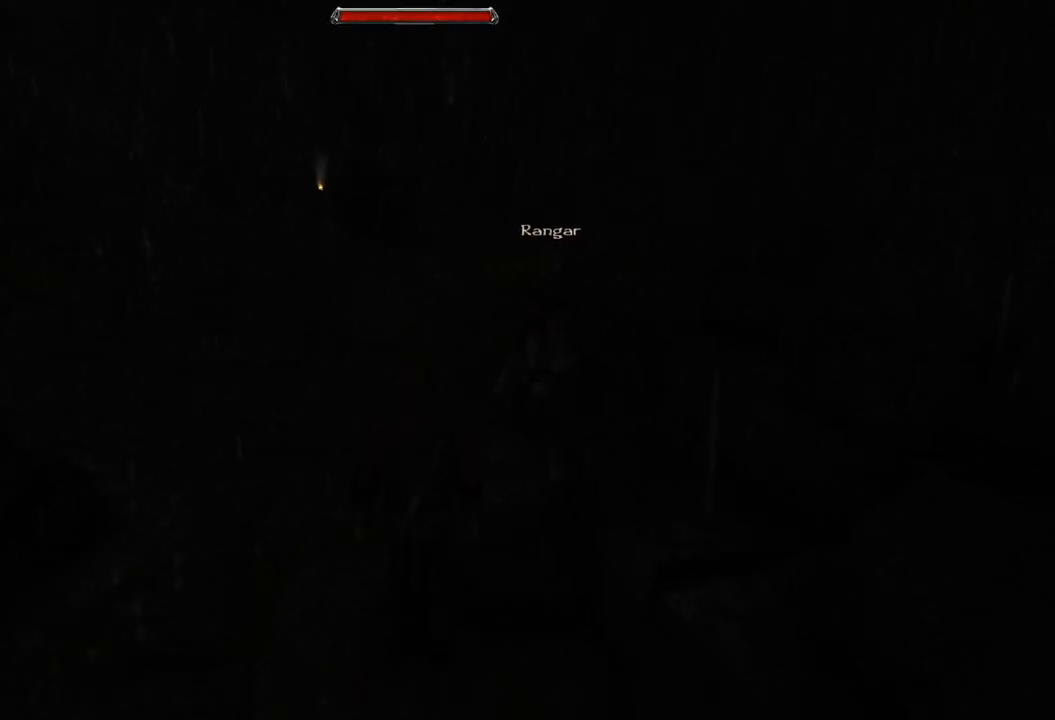
{"keys": [], "mouse": [], "events": [[280, "mouse_left", "down"], [420, "mouse_left", "up"]]}
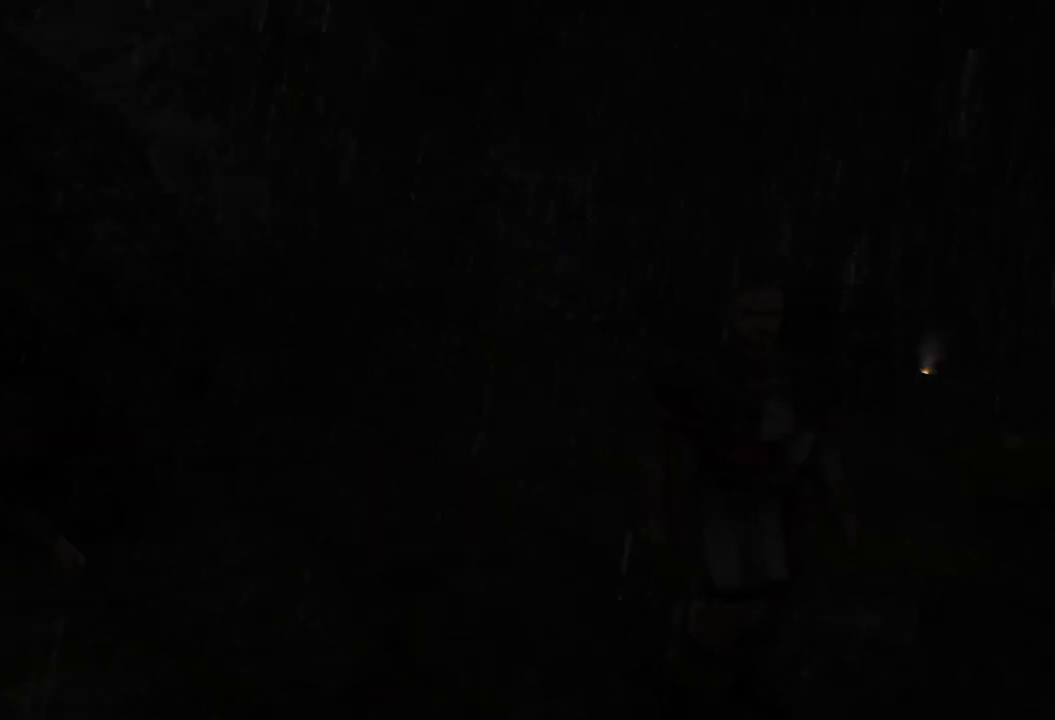
{"keys": [], "mouse": [], "events": []}
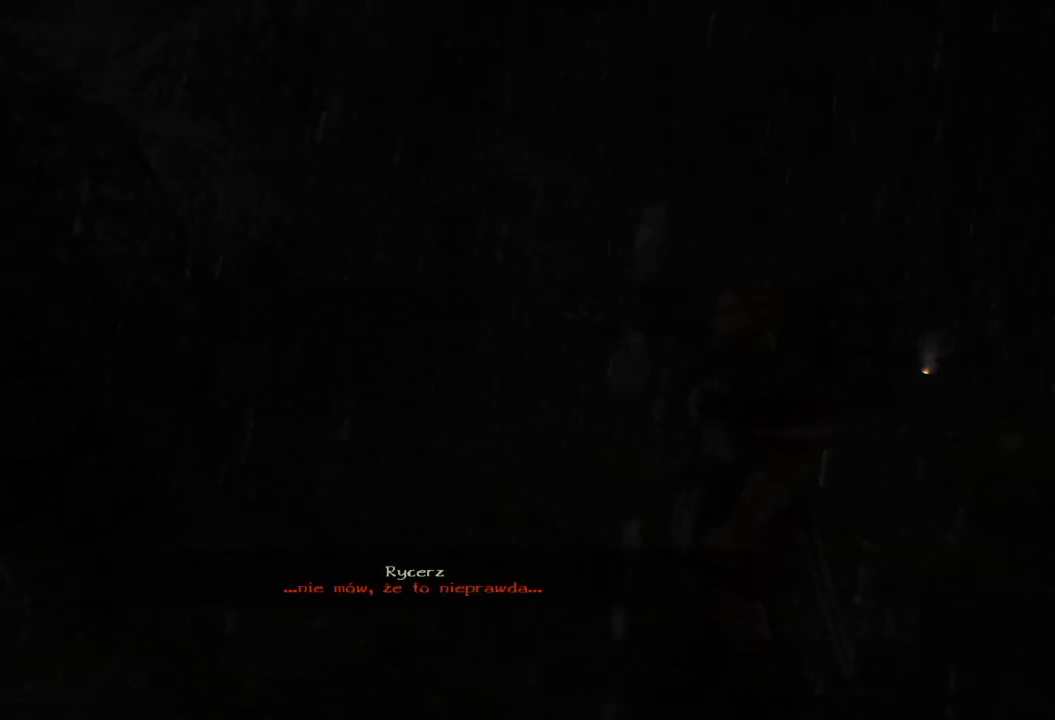
{"keys": [], "mouse": [], "events": []}
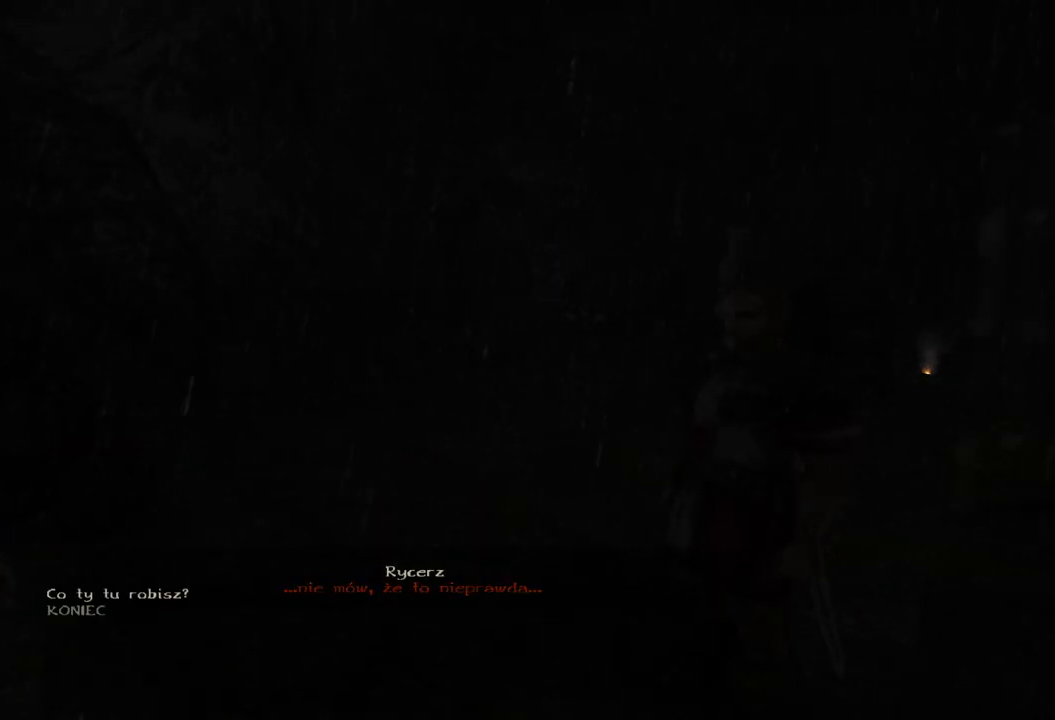
{"keys": [], "mouse": ["left"], "events": [[420, "mouse_left", "down"]]}
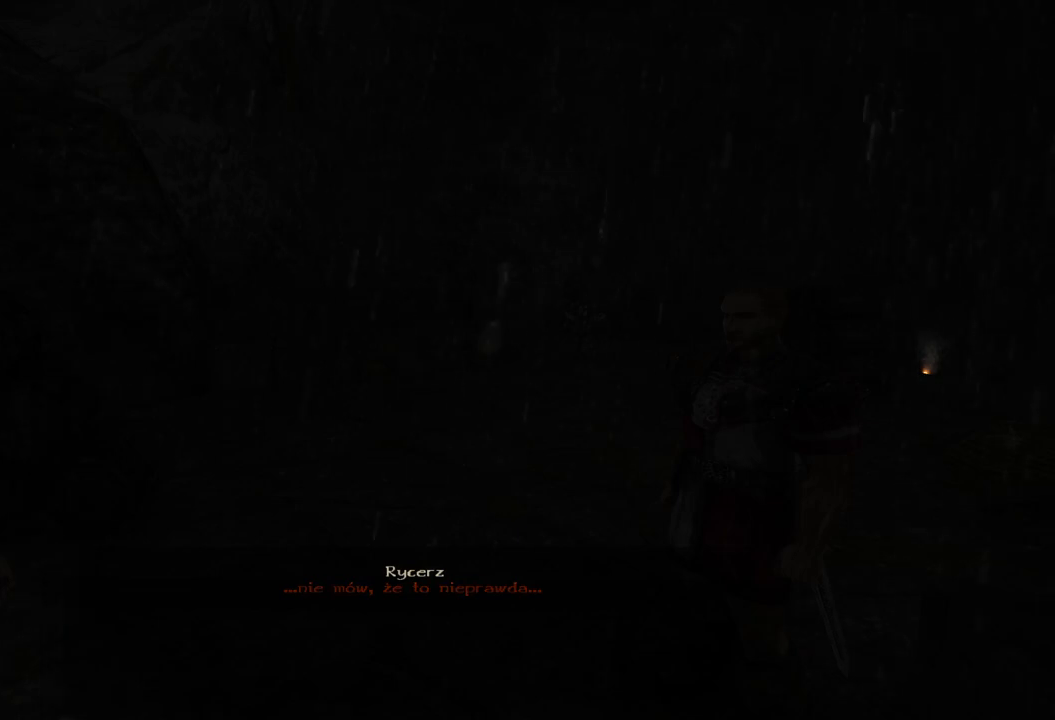
{"keys": [], "mouse": [], "events": [[80, "mouse_left", "up"]]}